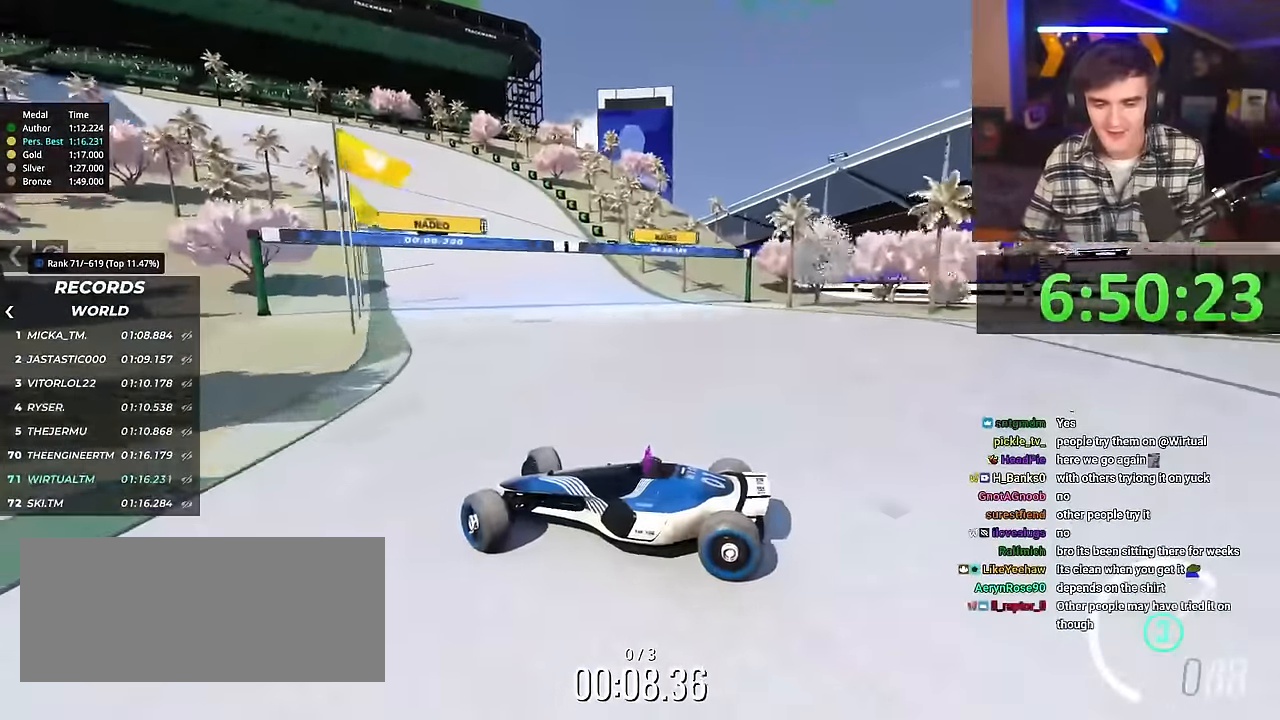
Gameplay with keyboard; each line is a JSON object with the keys held at the frame after it. "events" lists presses ("down") and releases ("up") of "brake", "down", "left", "right" and "up" between this image and that frame as [ms after this image, input, new state], when the widget could be followed in between. No other keys are recorded. Mouse input is not recorded. Key names are as the overlay labels them; some are game actions (e.g. jump) rather than physical keys.
{"keys": ["right", "up"], "events": [[117, "brake", "down"], [150, "brake", "up"]]}
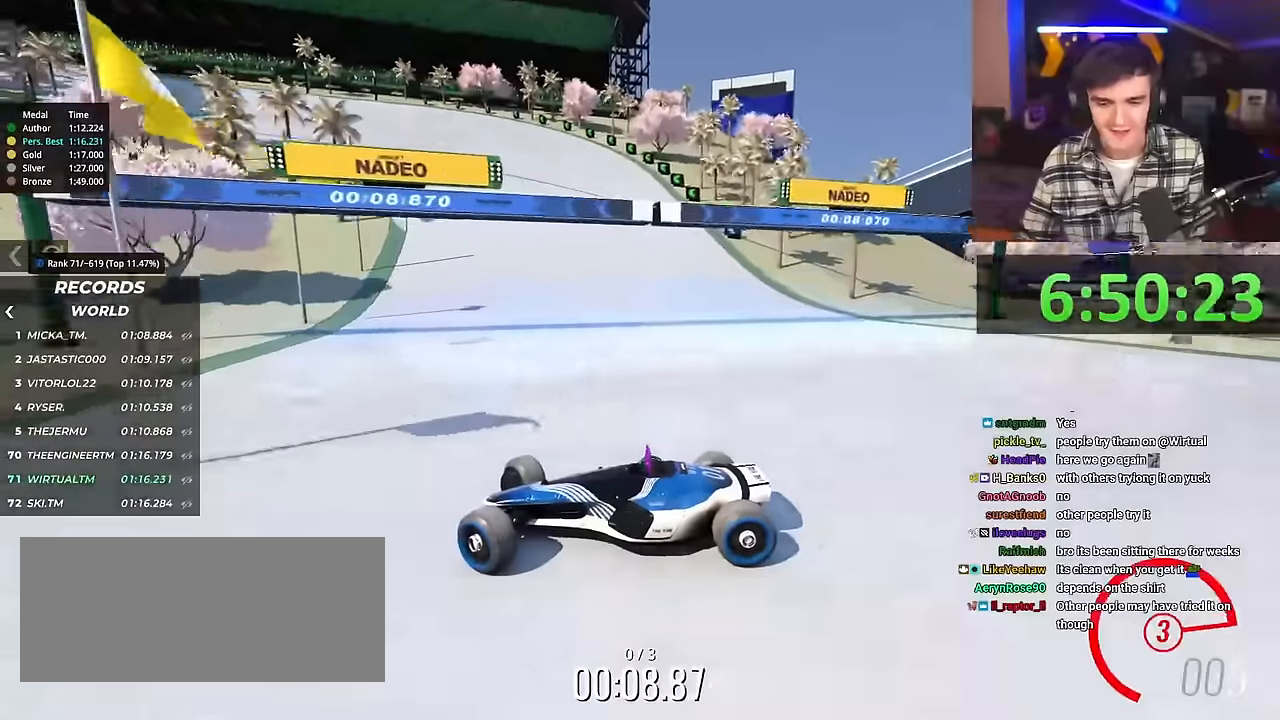
{"keys": ["right", "up"], "events": []}
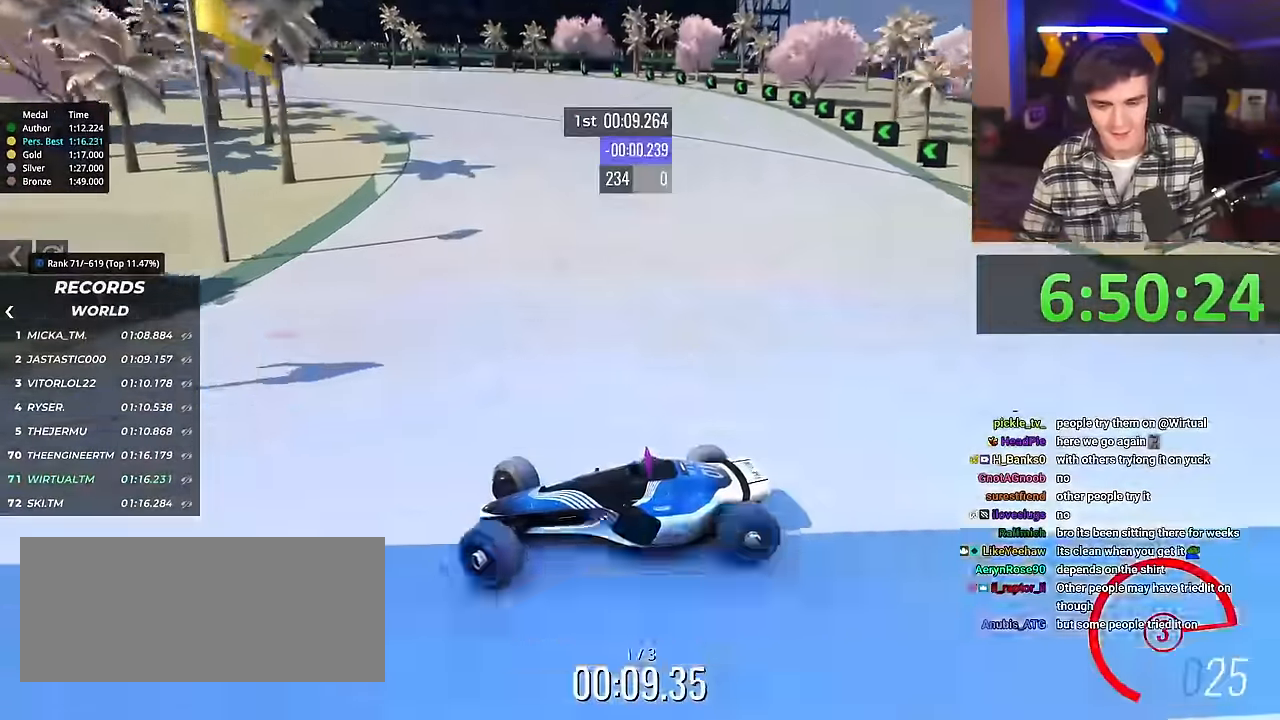
{"keys": ["right", "up"], "events": []}
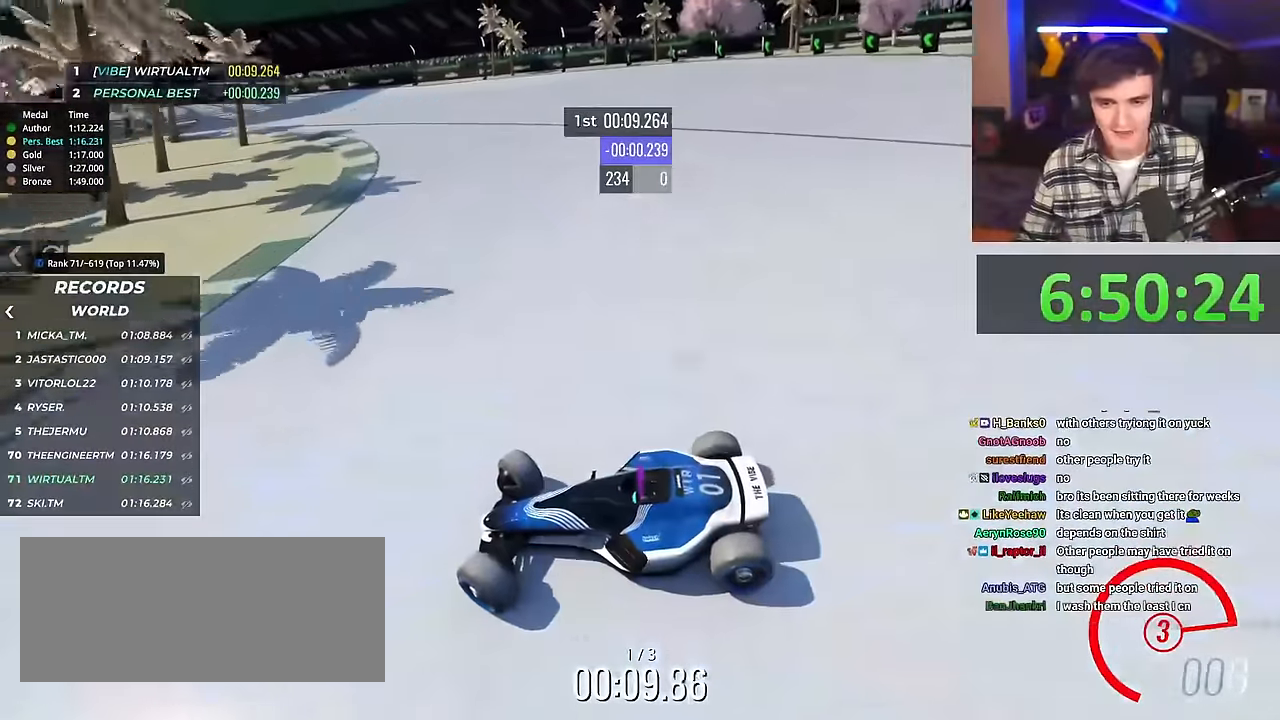
{"keys": ["right", "up"], "events": [[67, "brake", "down"], [117, "brake", "up"]]}
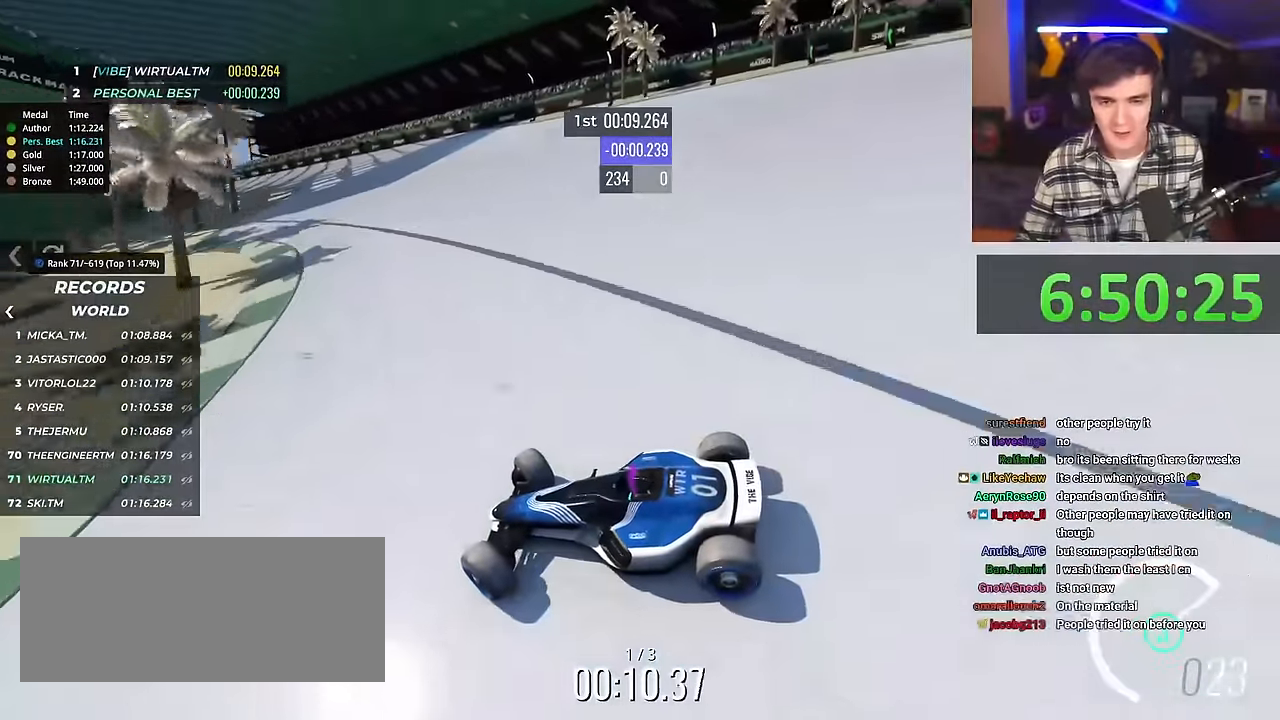
{"keys": ["right", "up"], "events": [[83, "brake", "down"], [117, "brake", "up"]]}
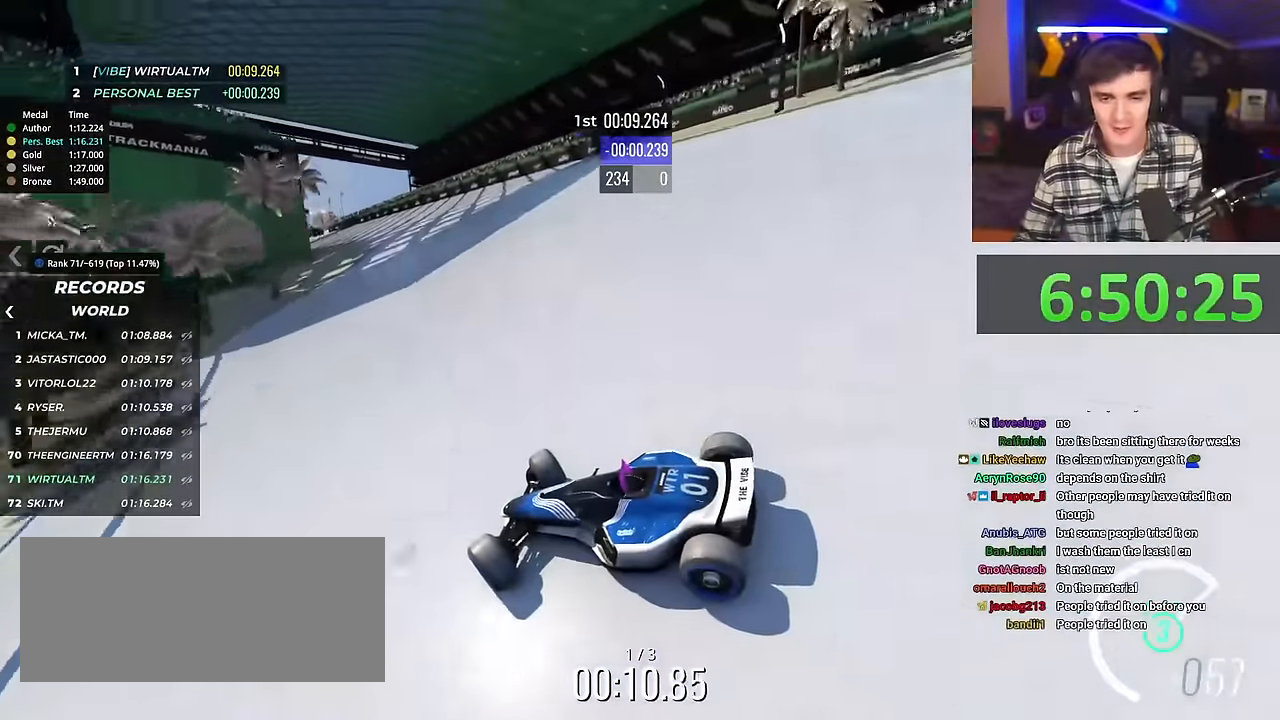
{"keys": ["right", "up"], "events": []}
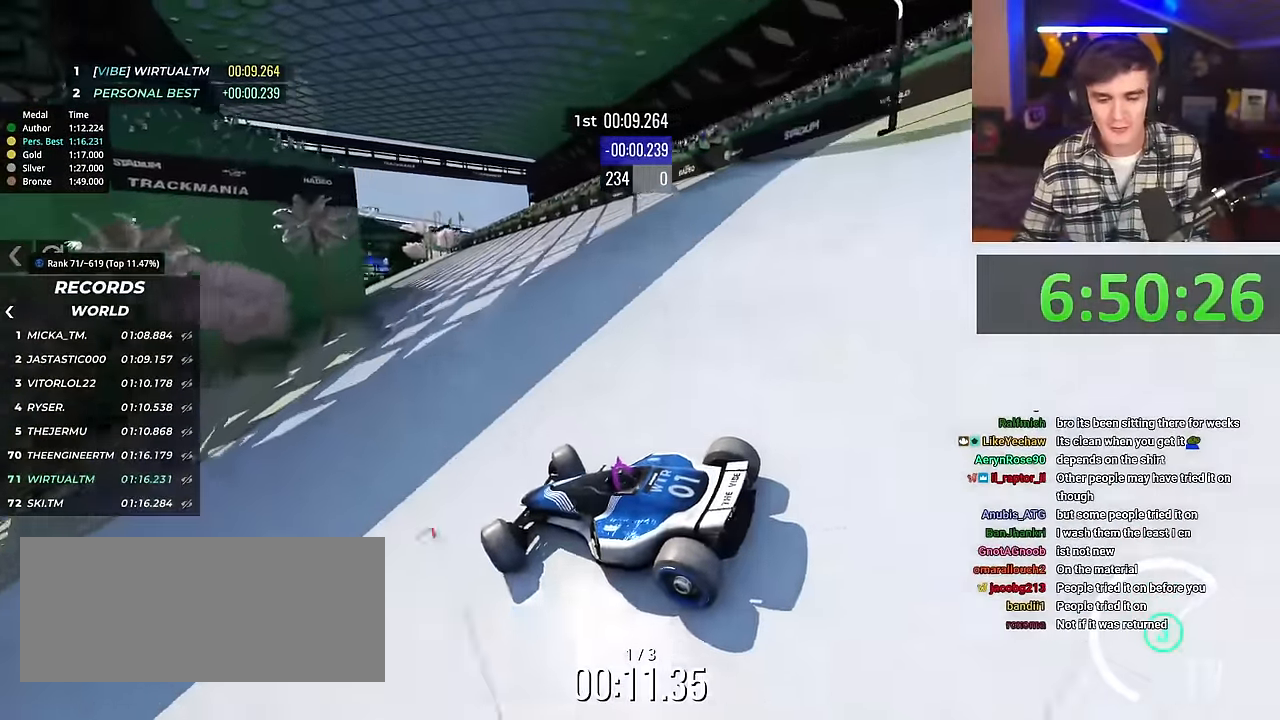
{"keys": ["right", "up"], "events": []}
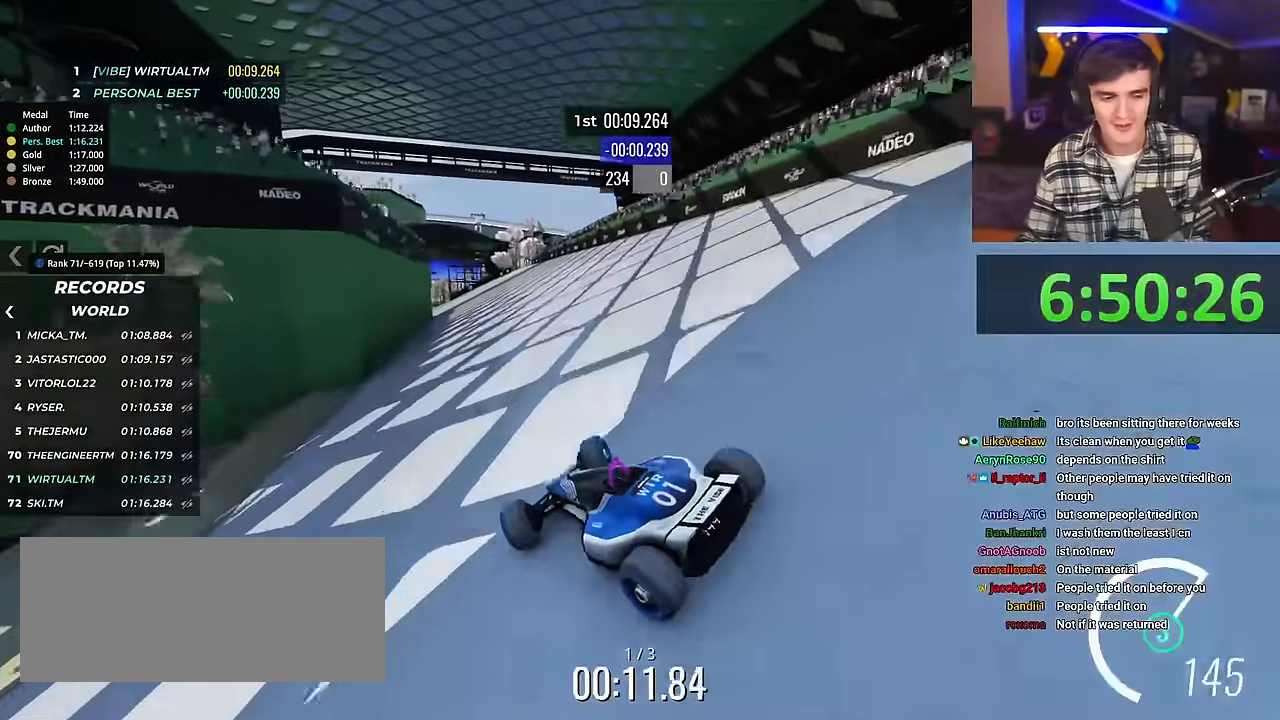
{"keys": ["up"], "events": [[433, "right", "up"]]}
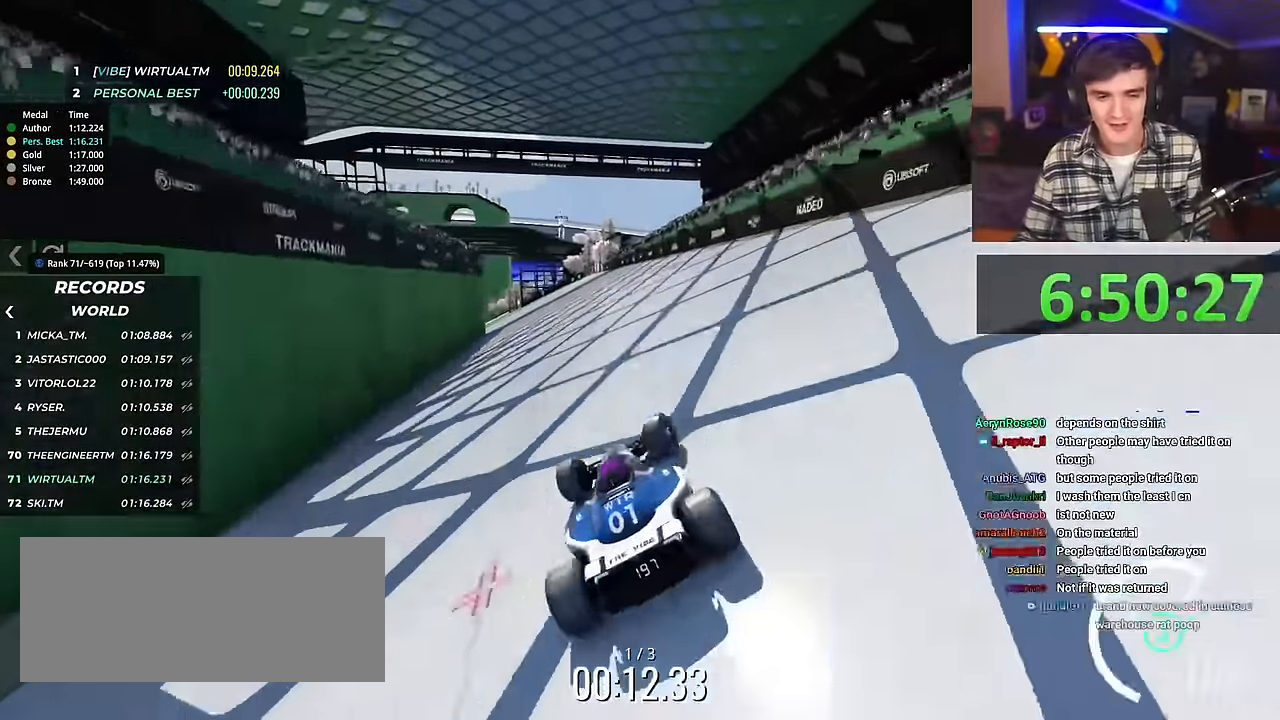
{"keys": ["up"], "events": [[17, "left", "down"], [401, "left", "up"]]}
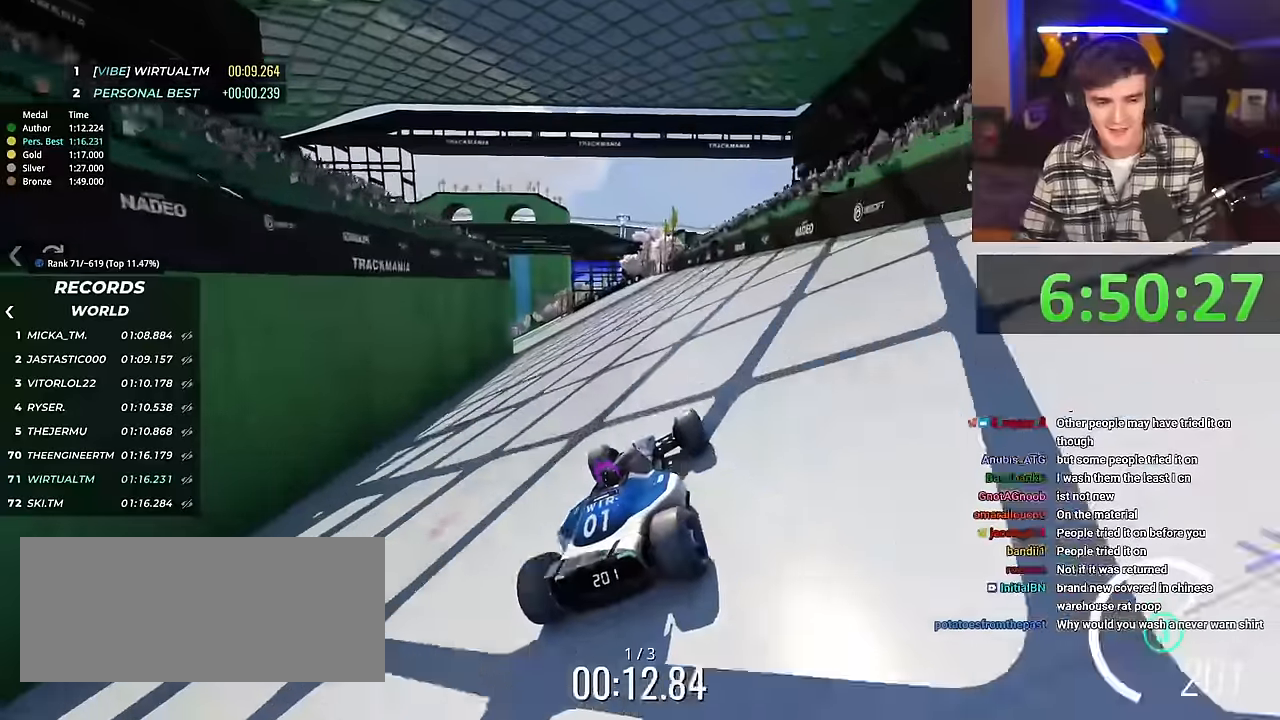
{"keys": ["up"], "events": []}
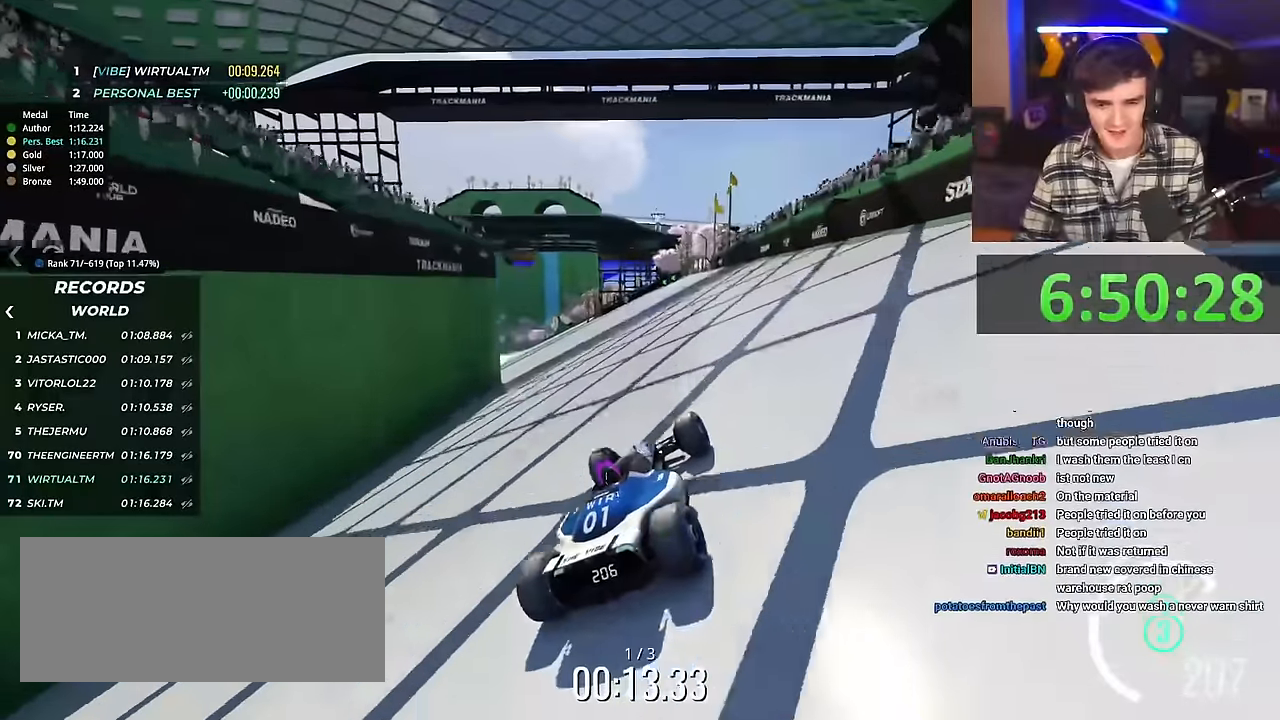
{"keys": ["up"], "events": [[234, "left", "down"], [284, "left", "up"]]}
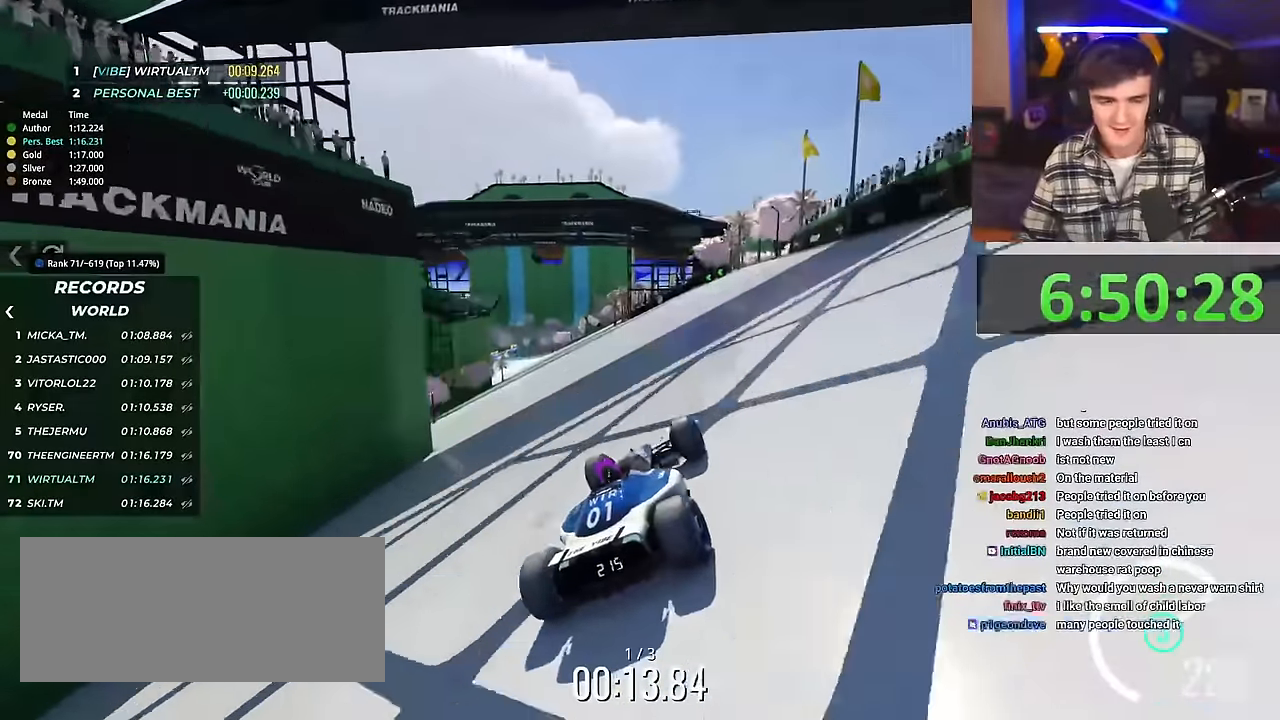
{"keys": ["up"], "events": []}
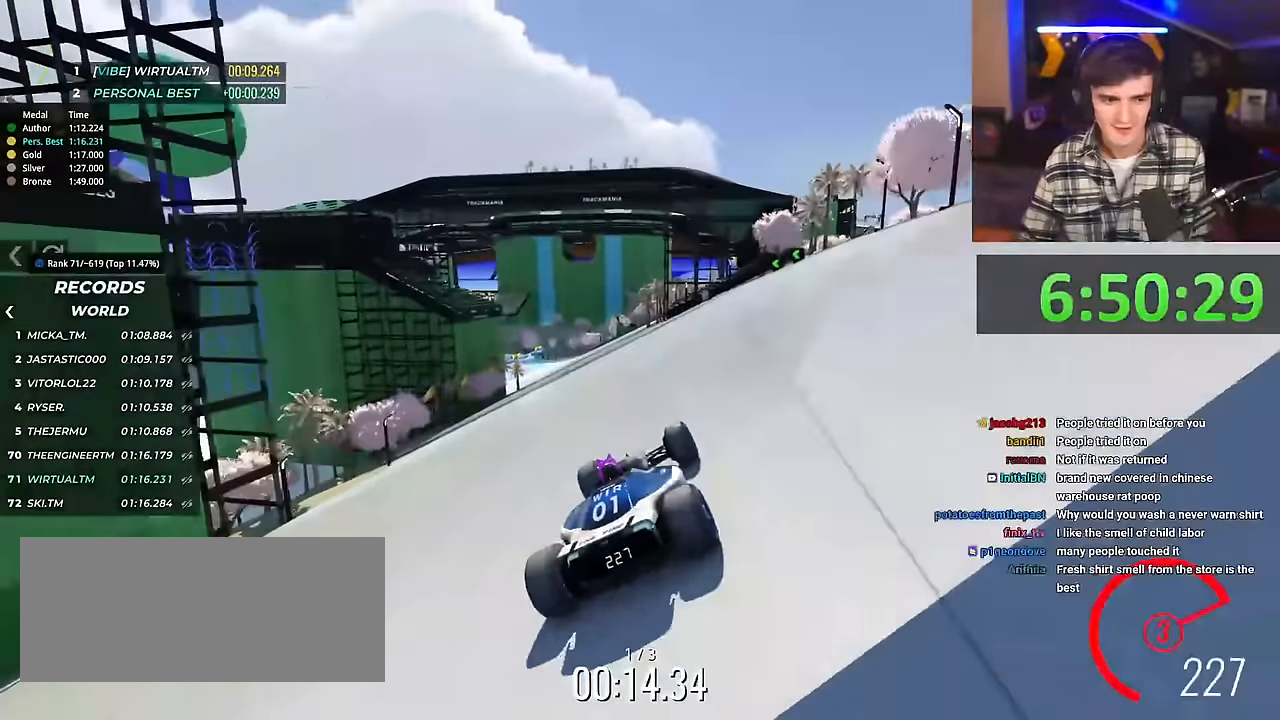
{"keys": ["up"], "events": []}
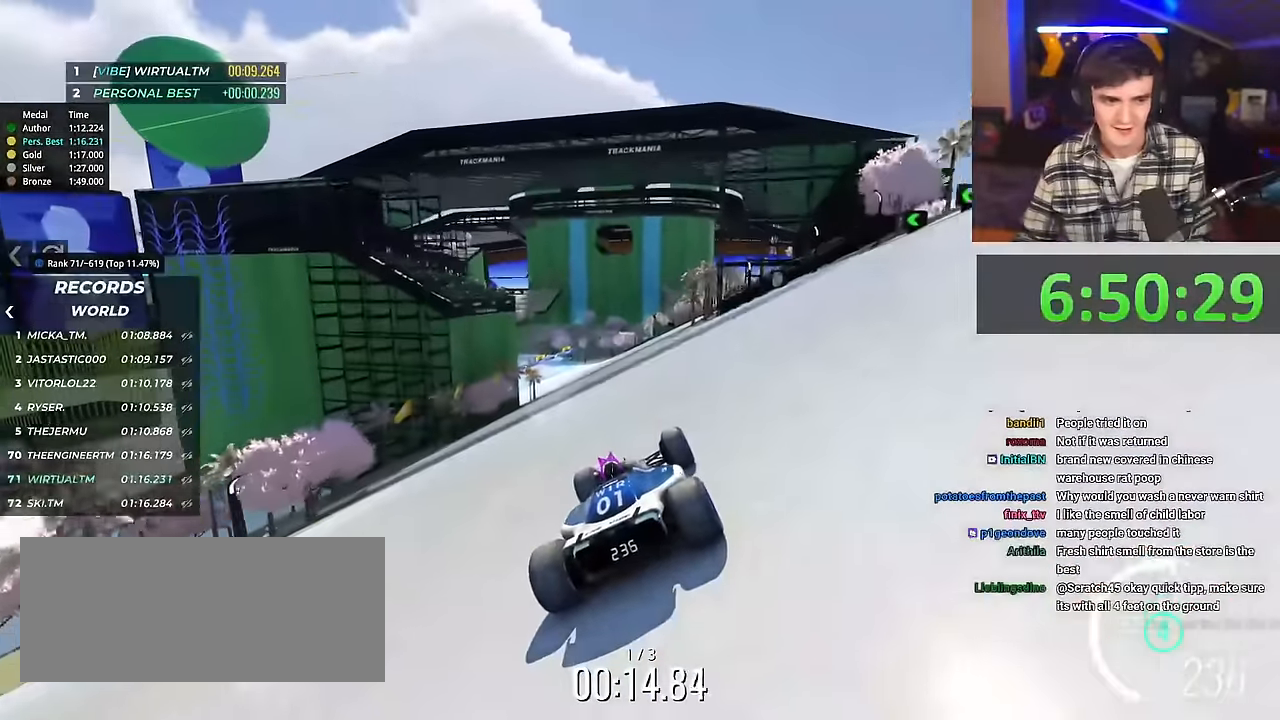
{"keys": ["up"], "events": []}
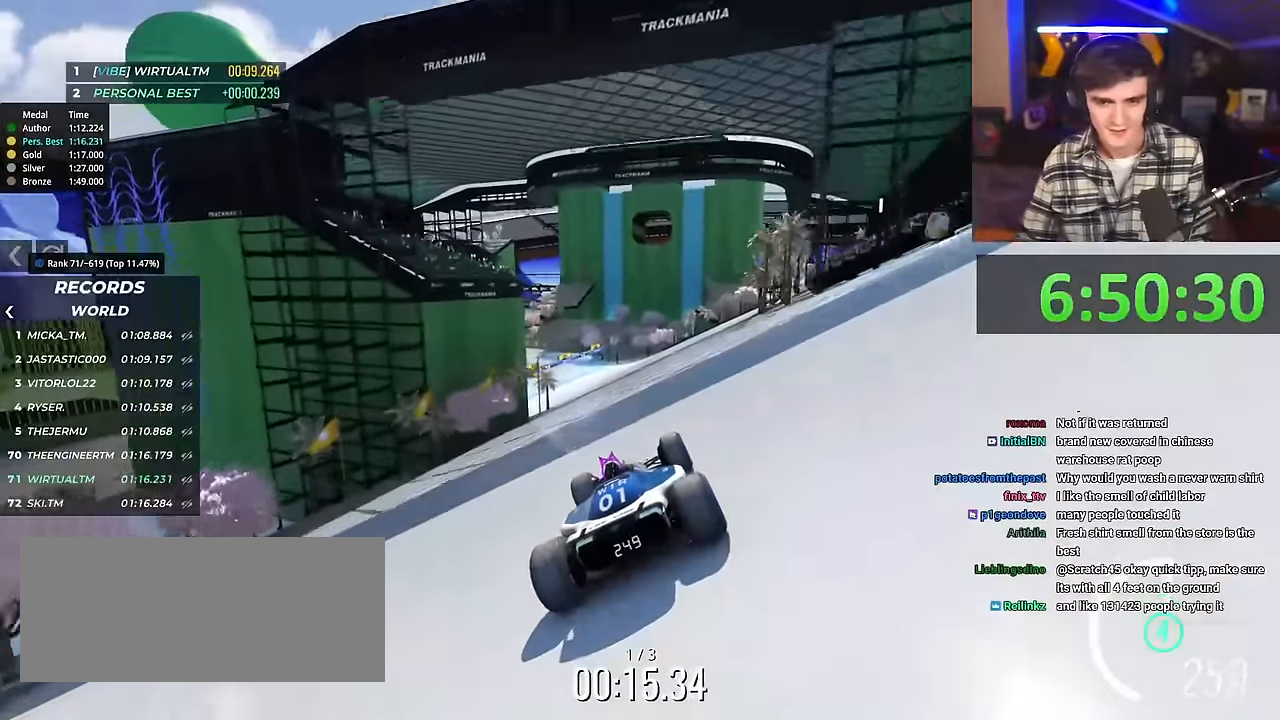
{"keys": ["left", "up"], "events": [[117, "right", "down"], [250, "right", "up"], [484, "left", "down"]]}
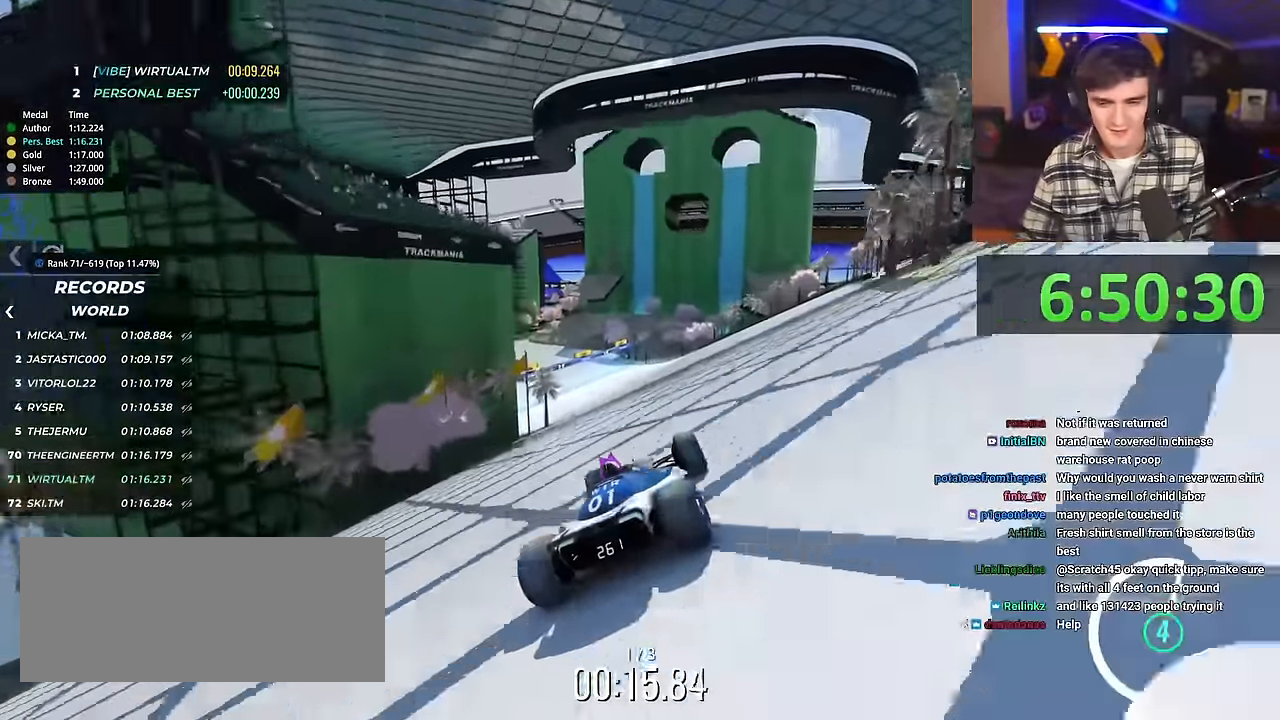
{"keys": ["up"], "events": [[83, "left", "up"], [200, "left", "down"], [400, "left", "up"]]}
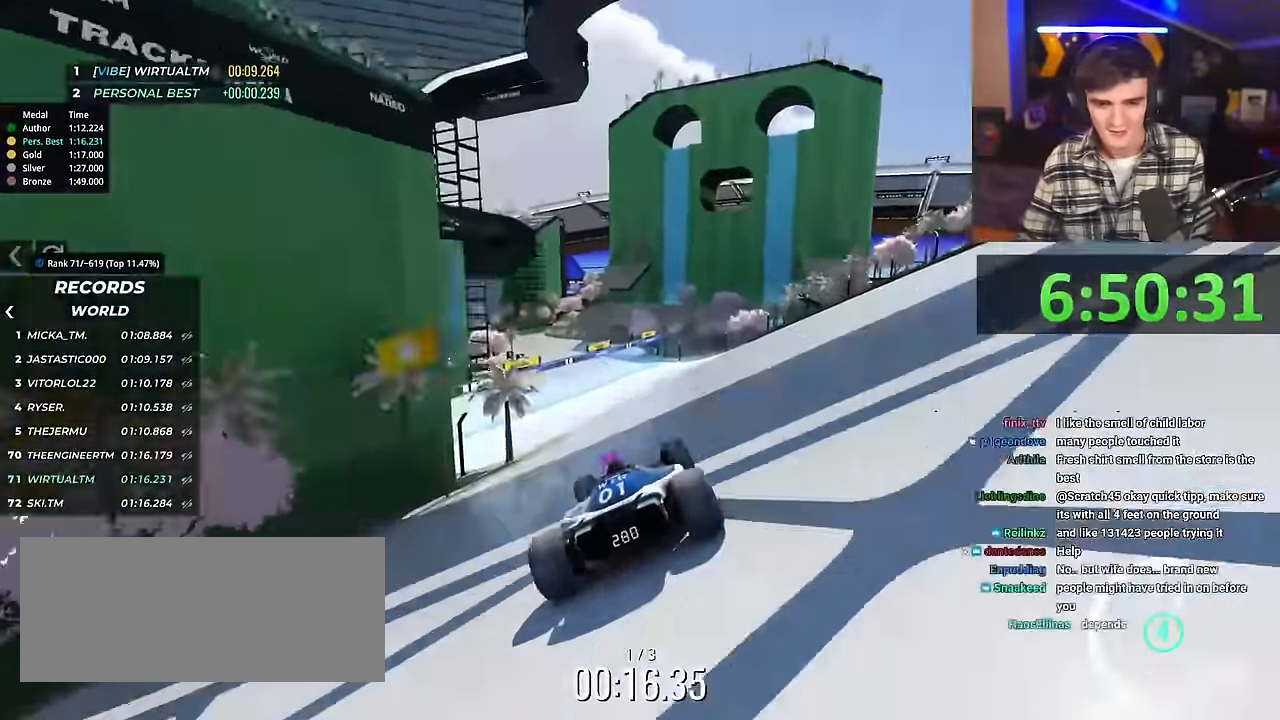
{"keys": ["up"], "events": []}
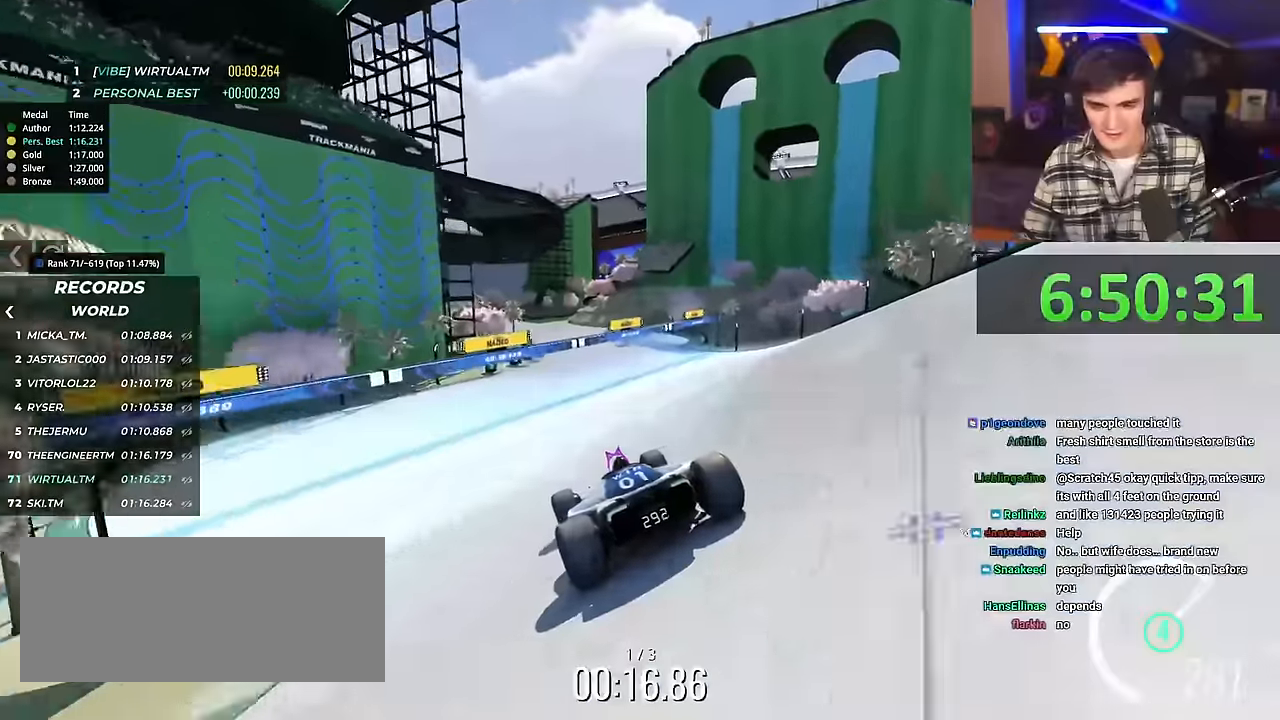
{"keys": ["up"], "events": [[200, "left", "down"], [233, "left", "up"]]}
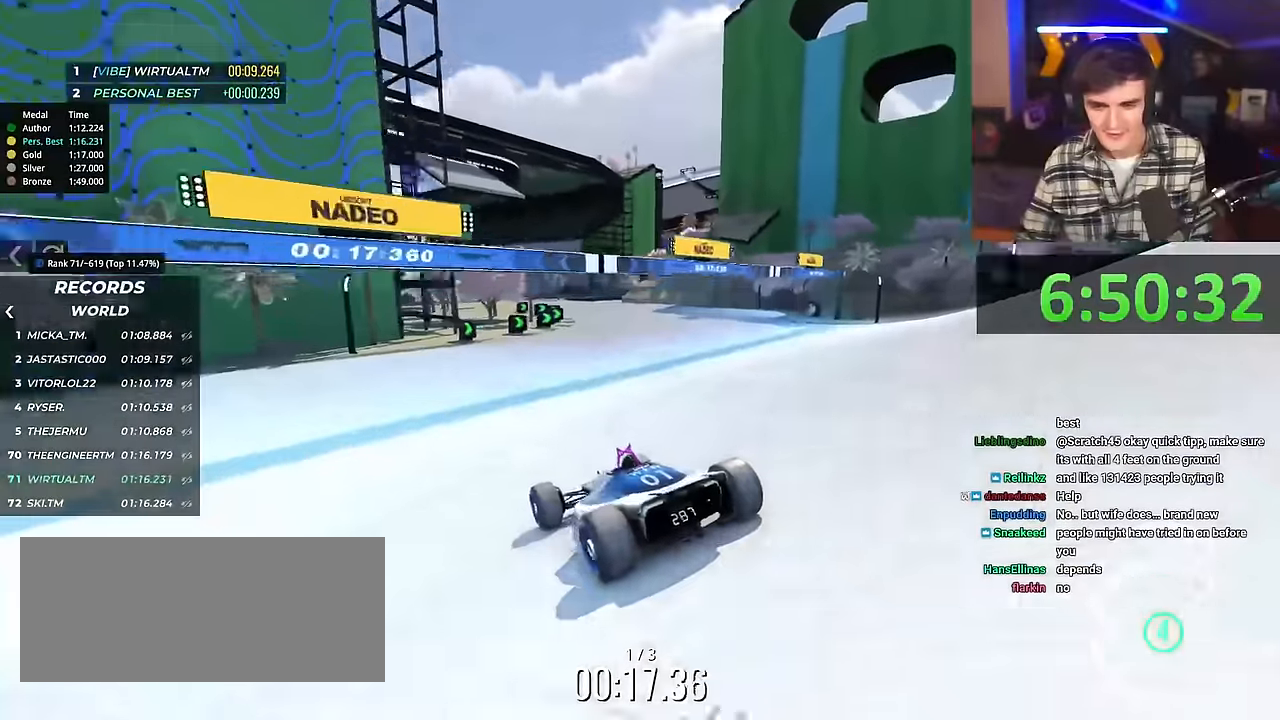
{"keys": ["up"], "events": [[167, "right", "down"], [300, "right", "up"], [351, "right", "down"], [484, "right", "up"]]}
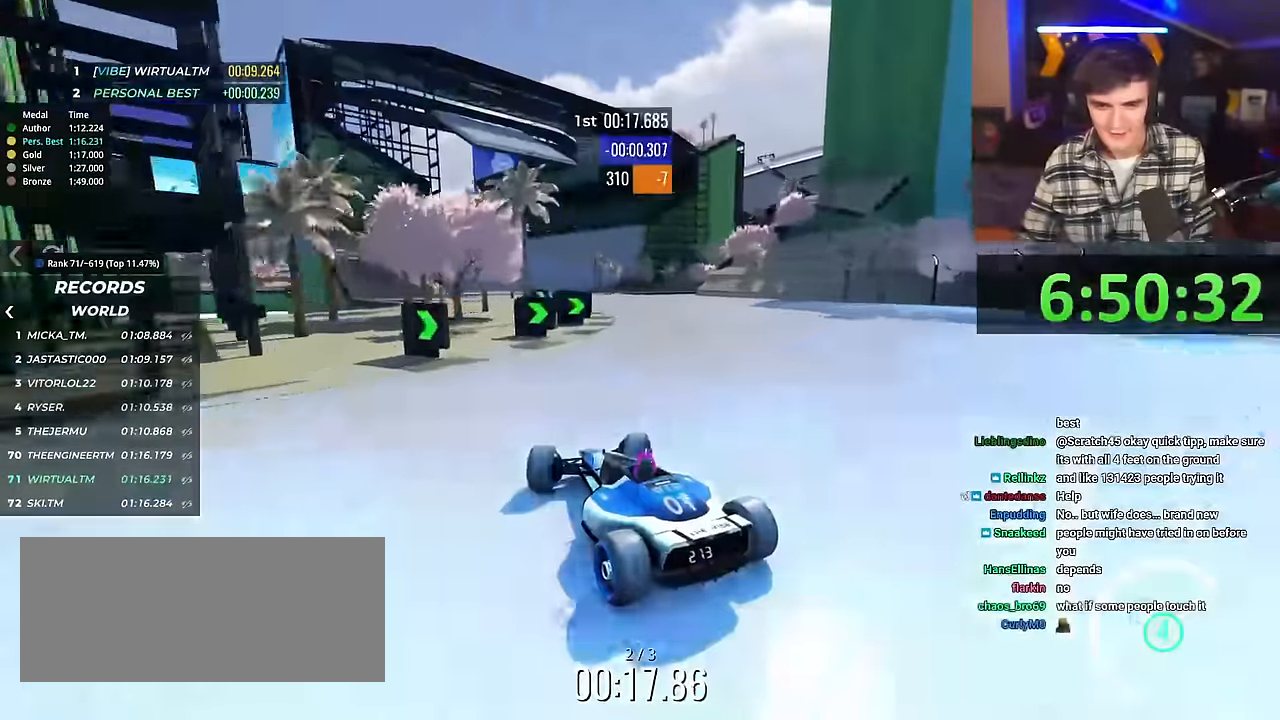
{"keys": ["up"], "events": []}
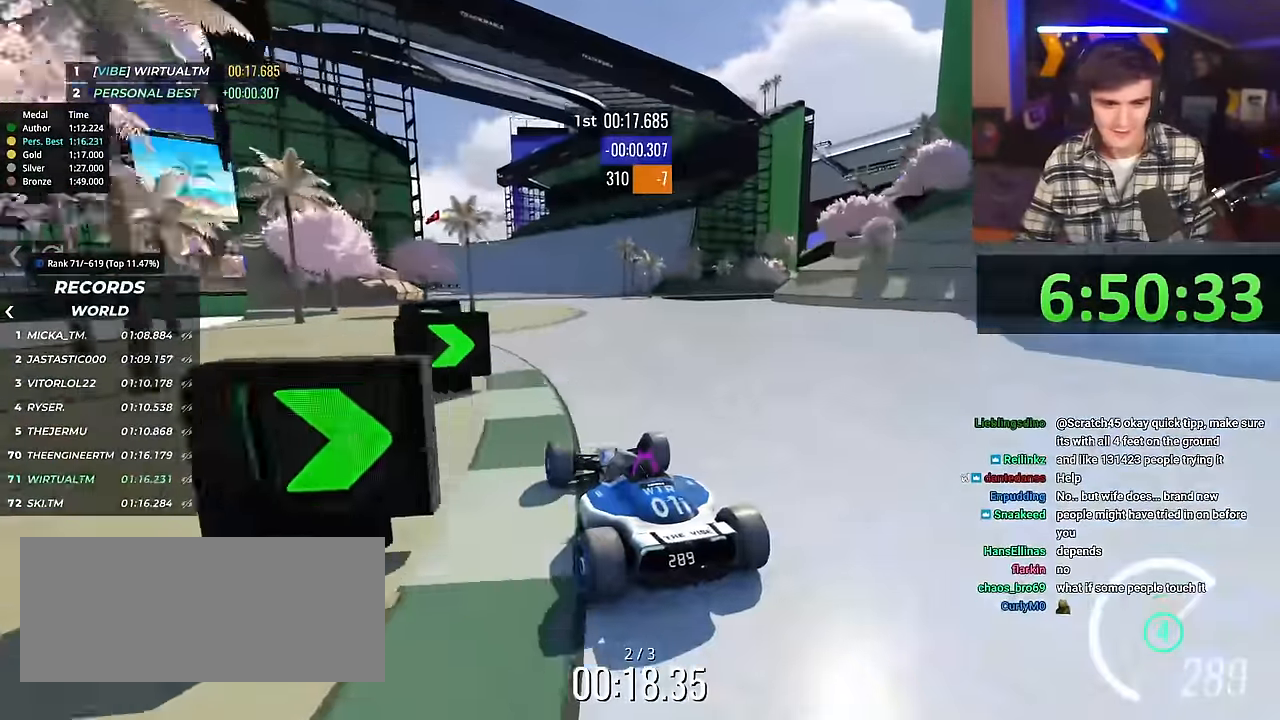
{"keys": ["up"], "events": [[334, "left", "down"], [417, "left", "up"]]}
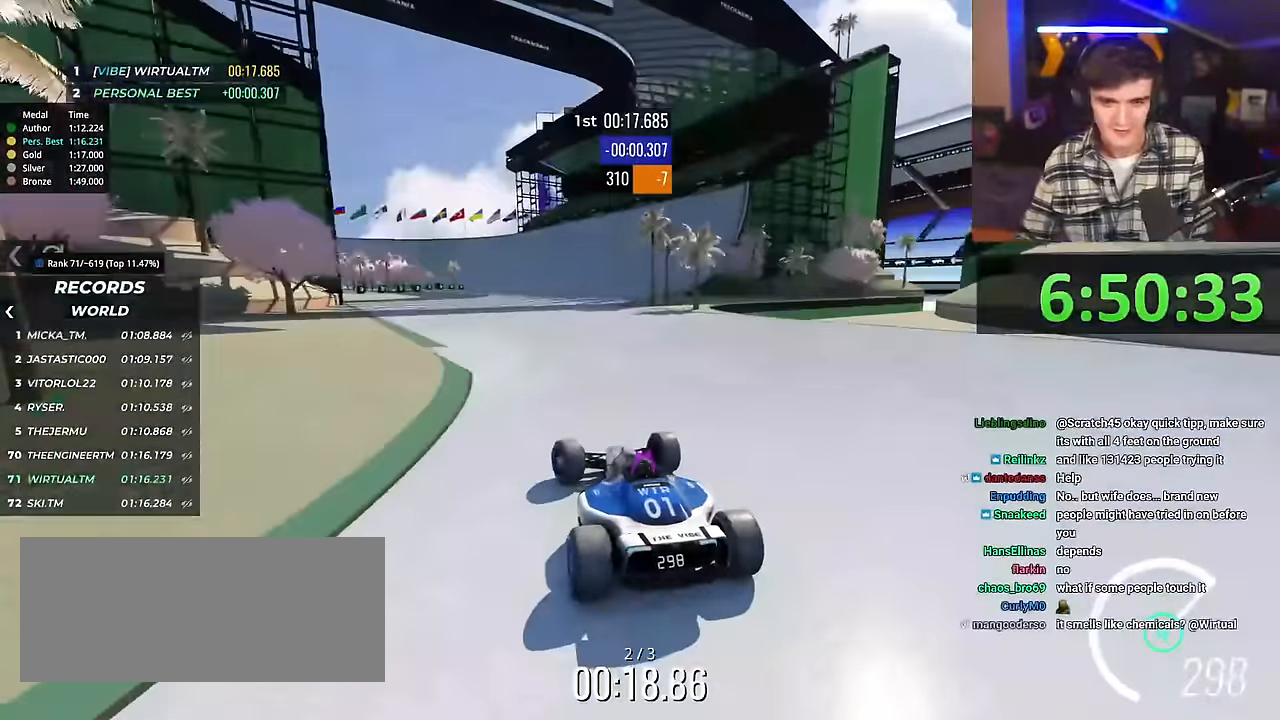
{"keys": ["up"], "events": [[66, "left", "down"], [116, "left", "up"], [300, "right", "down"], [450, "right", "up"]]}
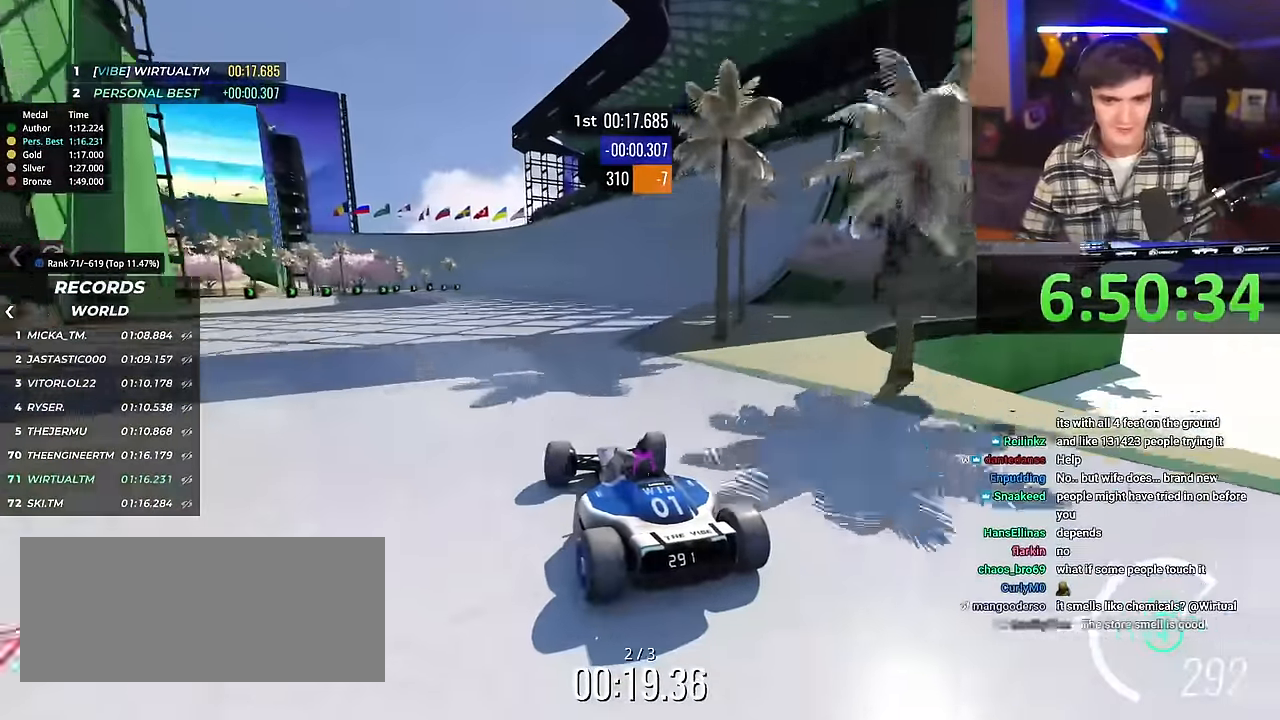
{"keys": ["up"], "events": []}
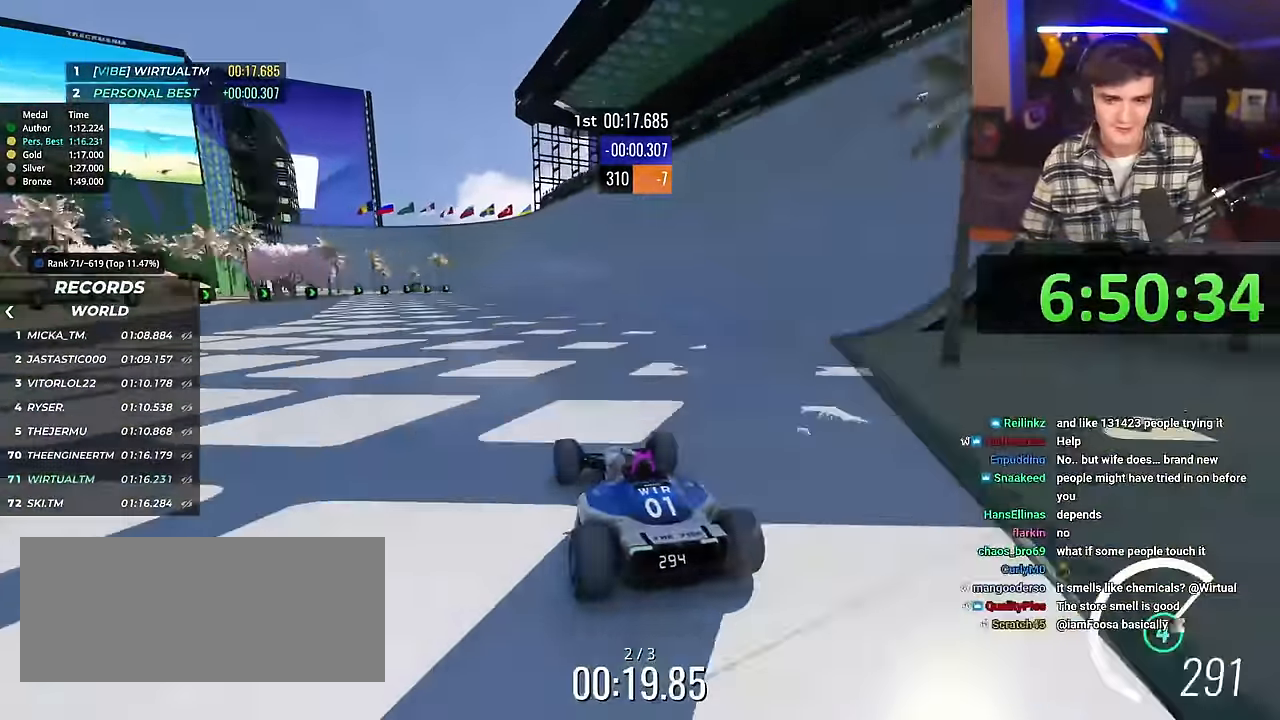
{"keys": ["right", "up"], "events": [[433, "right", "down"]]}
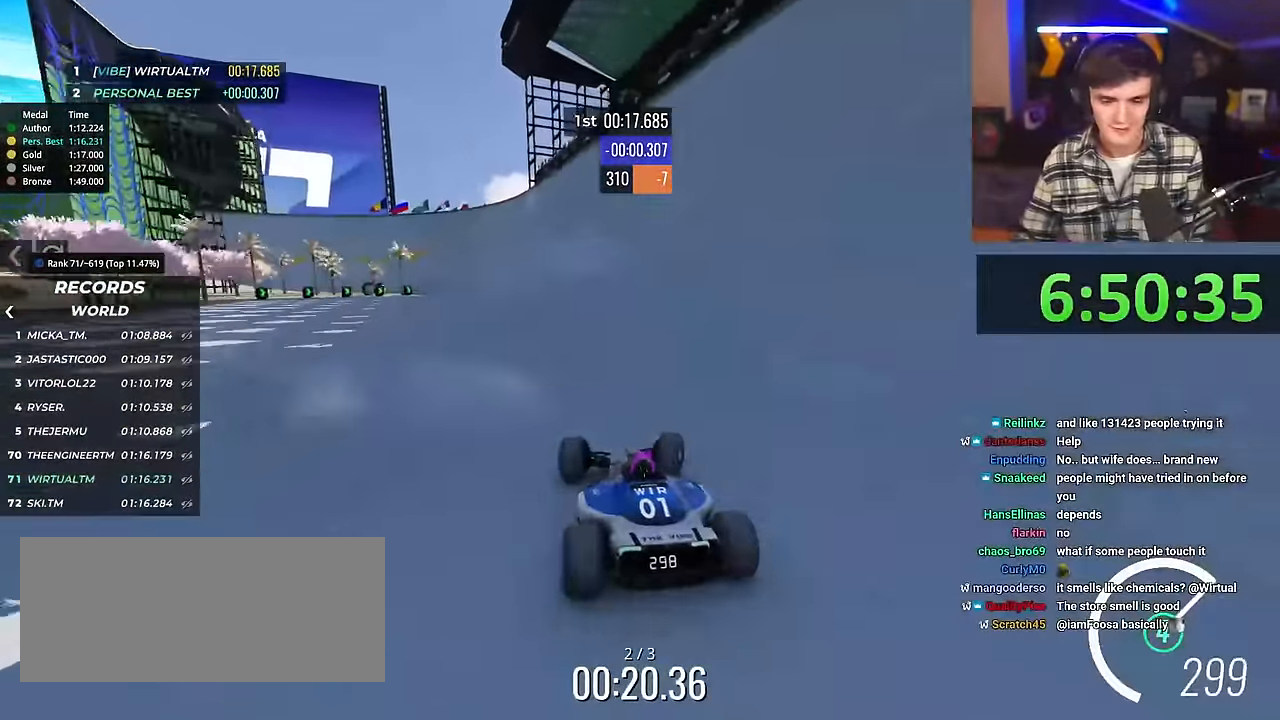
{"keys": ["up"], "events": [[167, "right", "up"], [401, "left", "down"], [484, "left", "up"]]}
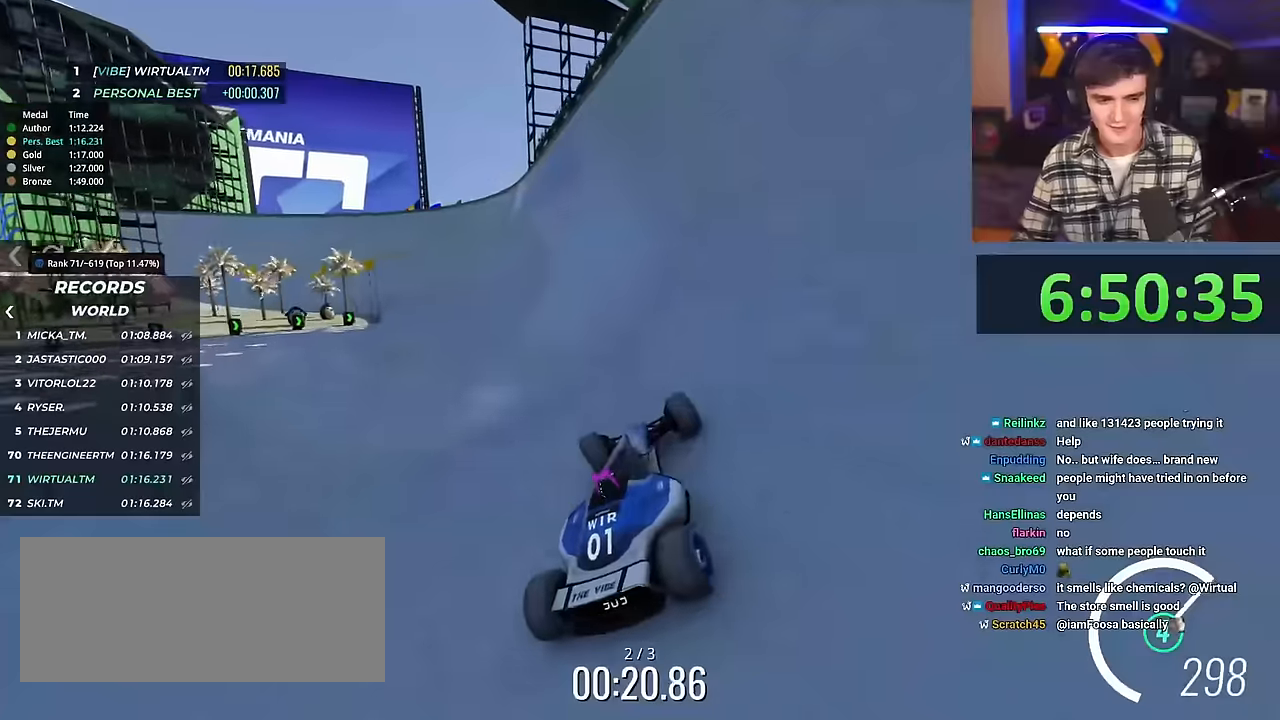
{"keys": ["left", "up"], "events": [[83, "left", "down"], [167, "left", "up"], [267, "left", "down"], [317, "left", "up"], [400, "left", "down"]]}
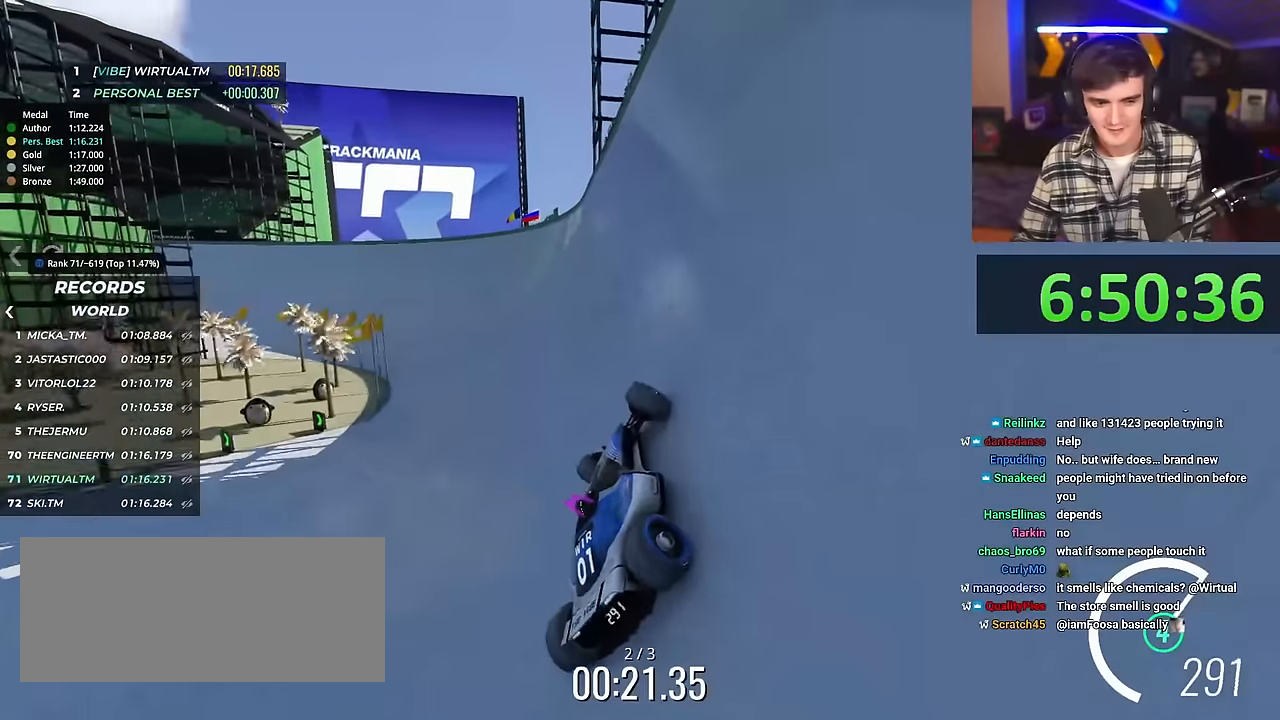
{"keys": [], "events": [[367, "up", "up"], [467, "left", "up"]]}
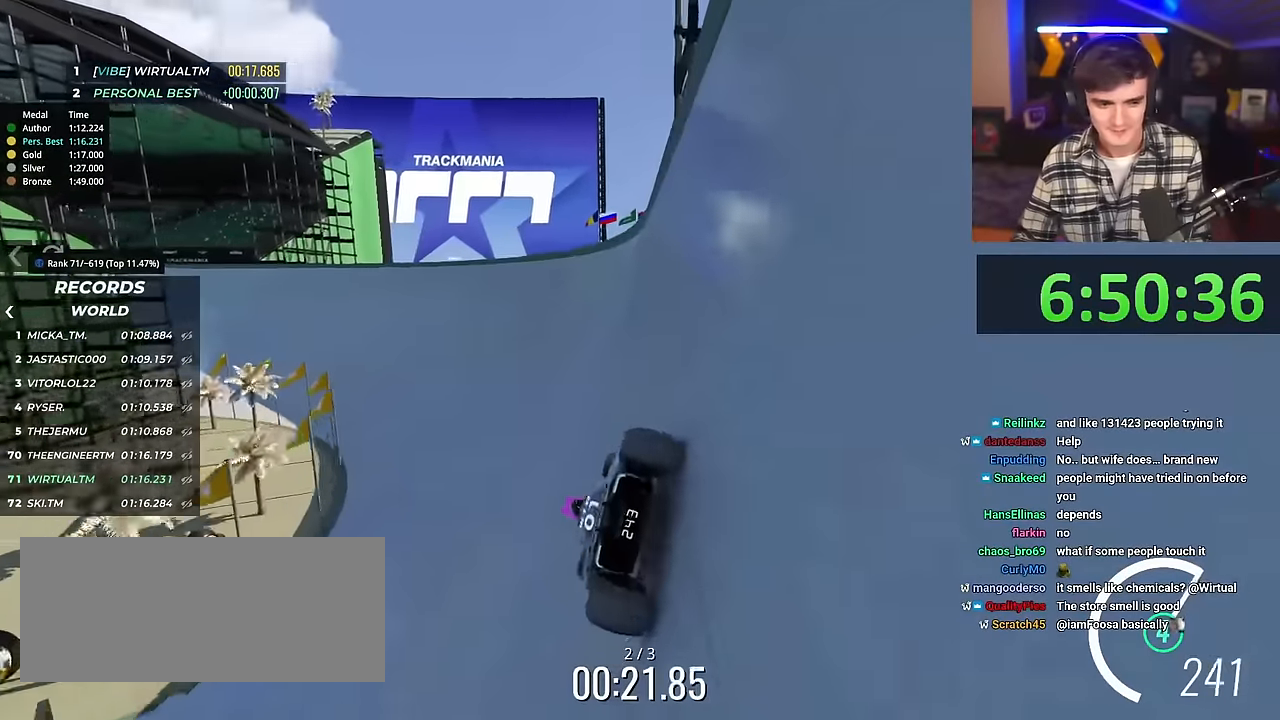
{"keys": ["right", "up"], "events": [[116, "right", "down"], [200, "up", "down"], [250, "right", "up"], [350, "right", "down"]]}
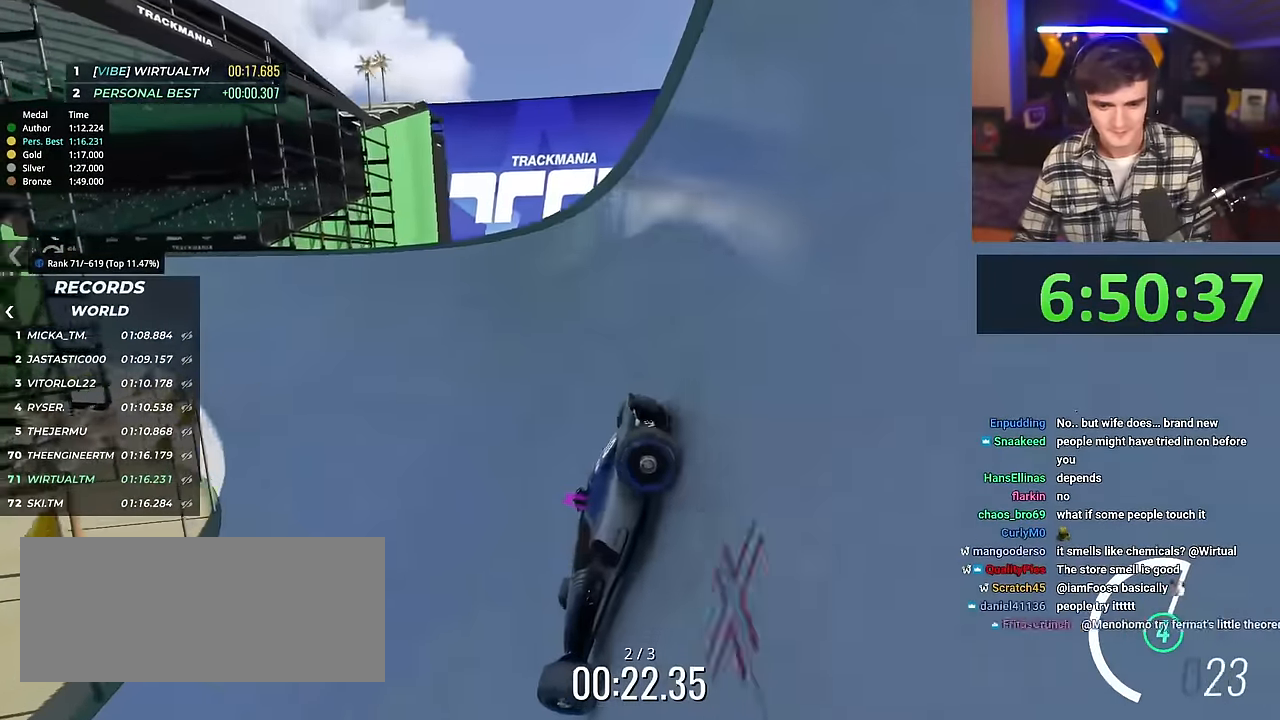
{"keys": ["right", "up"], "events": [[84, "up", "up"], [267, "up", "down"]]}
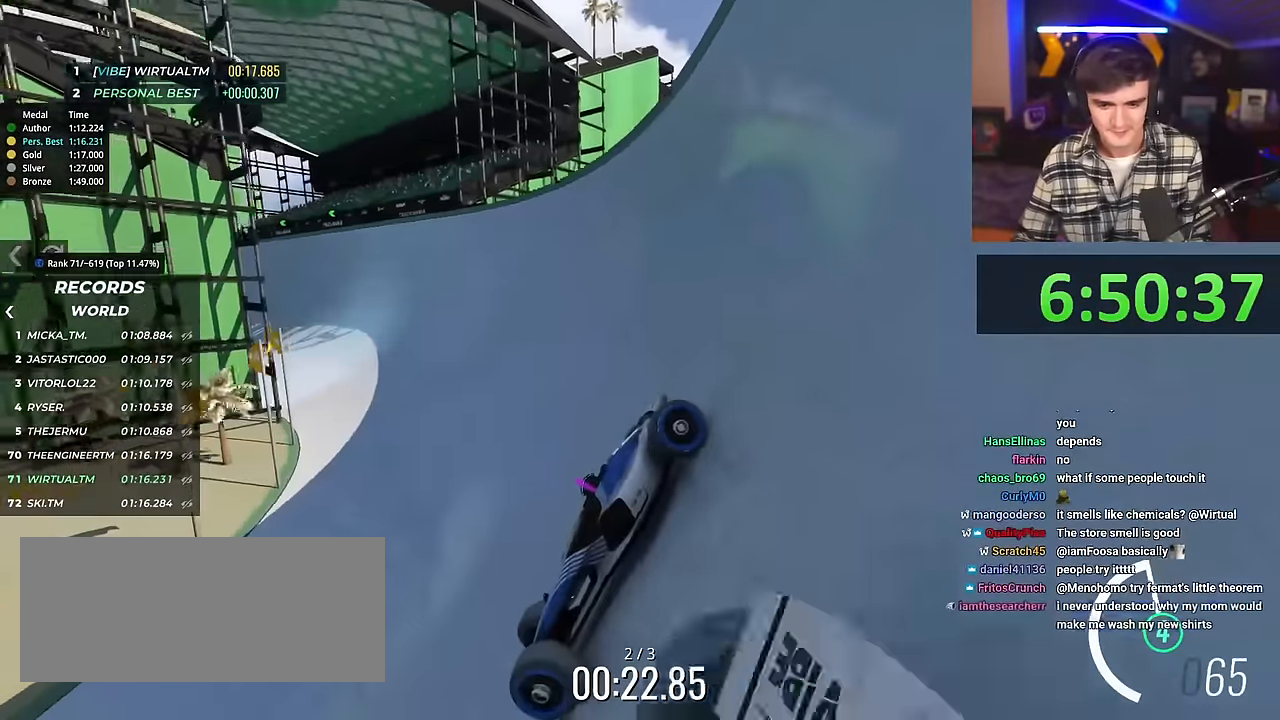
{"keys": ["right", "up"], "events": [[383, "up", "up"], [467, "up", "down"]]}